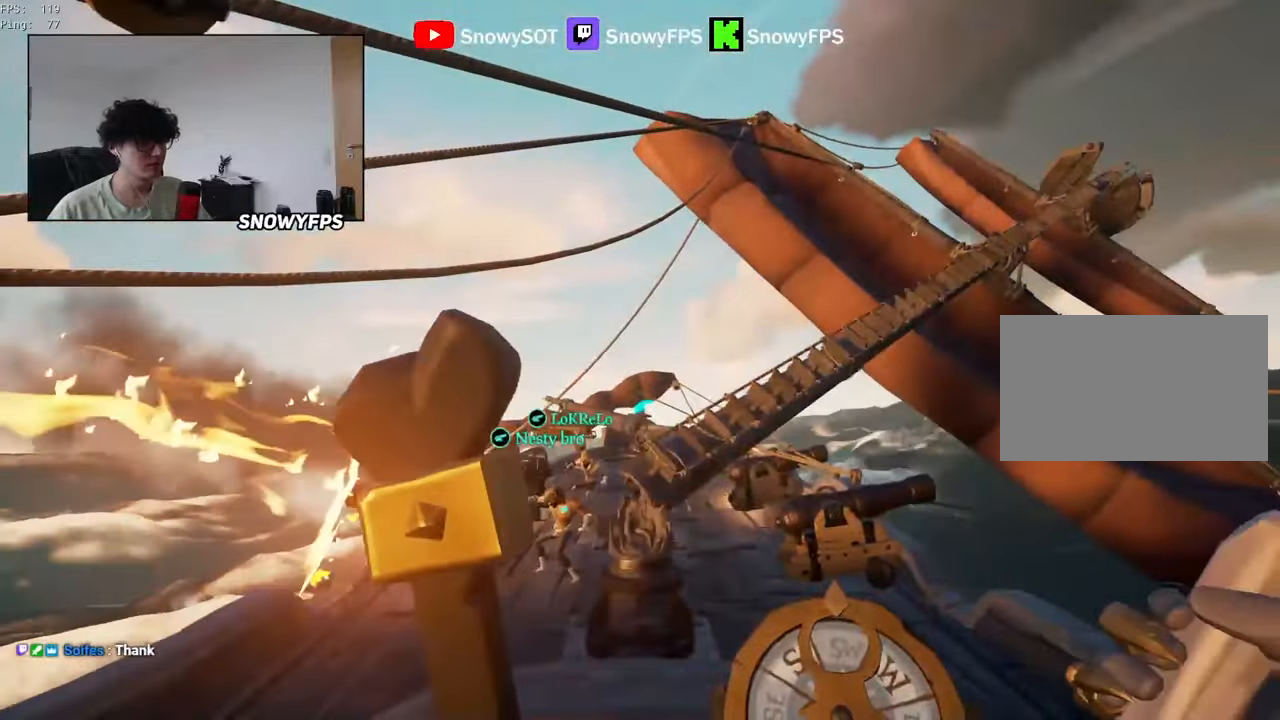
Gameplay with keyboard and mouse; each line is a JSON object with the keys and mouse buttons held at the frame after it. "events" lists presses ("down") and releases ("up") of "1", "2", "3", "4", "5", "a", "alt", "c", "caps_lock", "ctrl", "d", "e", "f", "g", "q", "r", "s", "shift", "space", "t", "tab", "v", "w", "x", "z", "mouse_left", "mouse_wheel" and "mouse_right" between this image and that frame as [ms after this image, input, new state], when the widget could be followed in between. "mouse_left", "mouse_wheel", "mouse_right" = the "left", "wheel", "right" buttons of the "mouse" list. No other keys are recorded. "wheel" means that the mouse wheel is clicked or scrolled. "mouse_move" is the direction in which the mouse moves at that frame (one of eight, or "still"), when it could be read.
{"keys": ["a"], "mouse": [], "mouse_move": "still", "events": []}
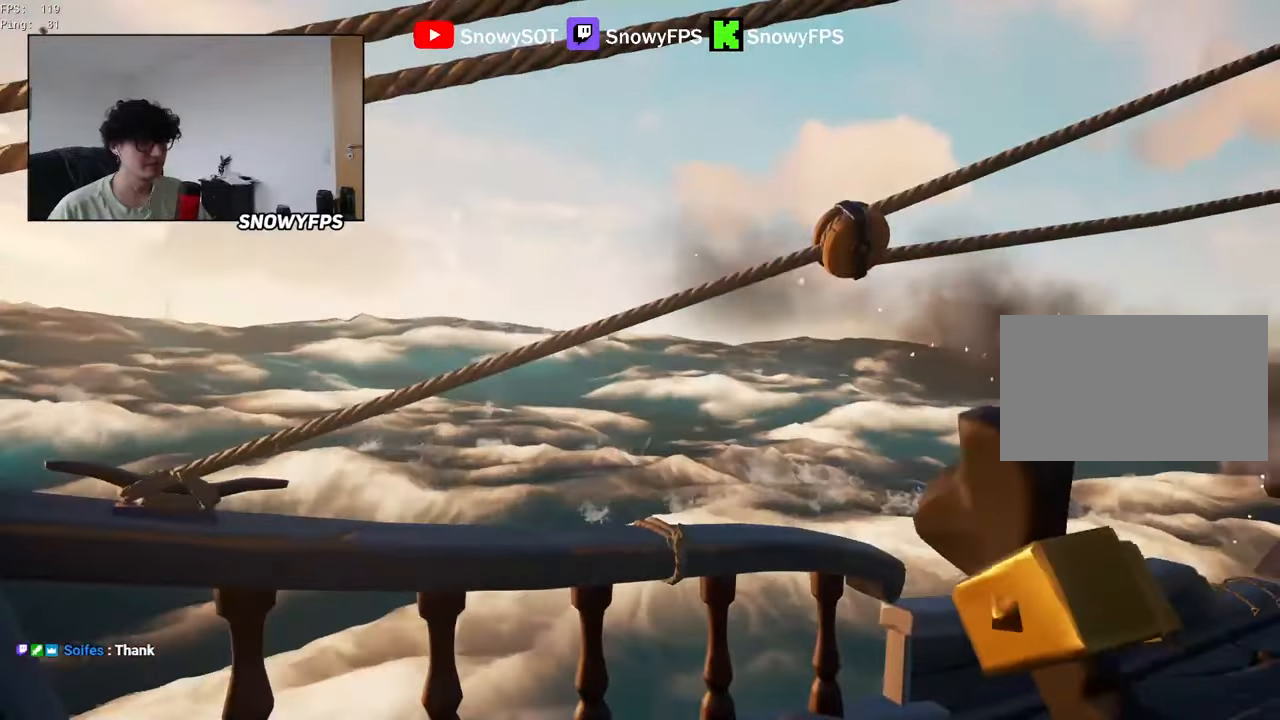
{"keys": [], "mouse": [], "mouse_move": "down-left", "events": [[433, "a", "up"], [433, "f", "down"], [466, "f", "up"]]}
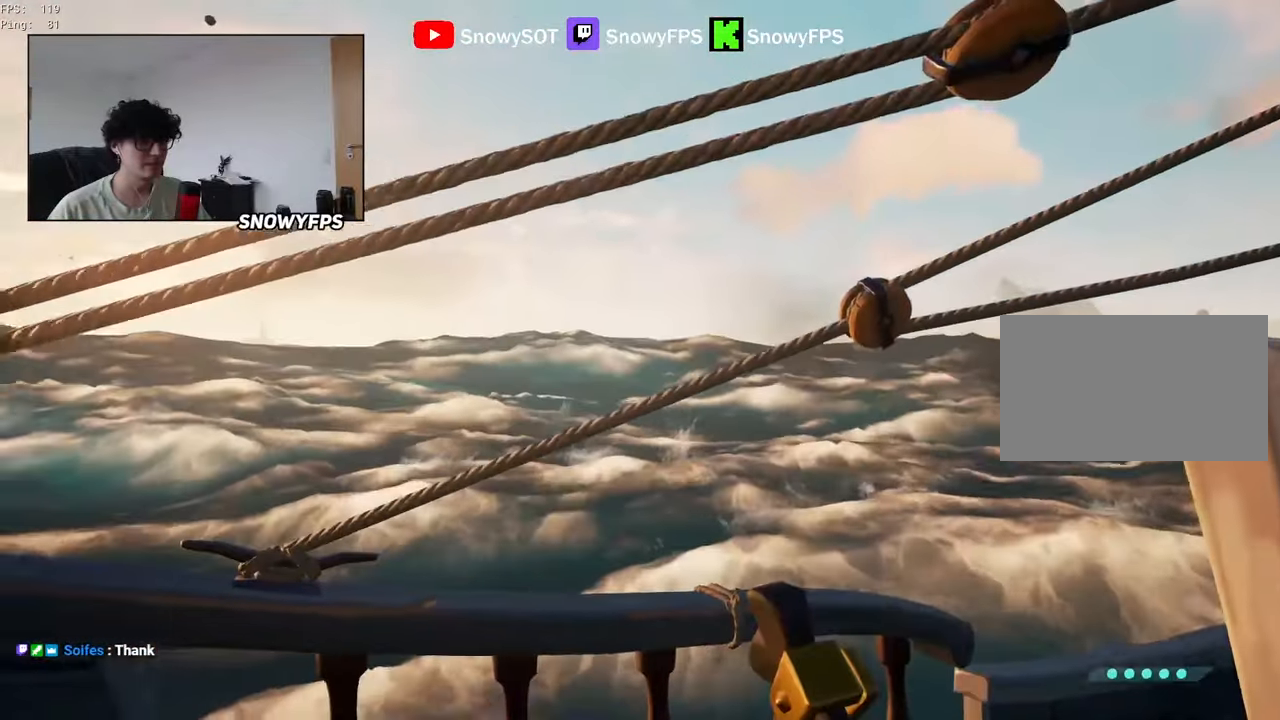
{"keys": ["d", "shift", "w"], "mouse": [], "mouse_move": "right", "events": [[16, "a", "down"], [116, "w", "down"], [250, "a", "up"], [400, "shift", "down"], [483, "d", "down"]]}
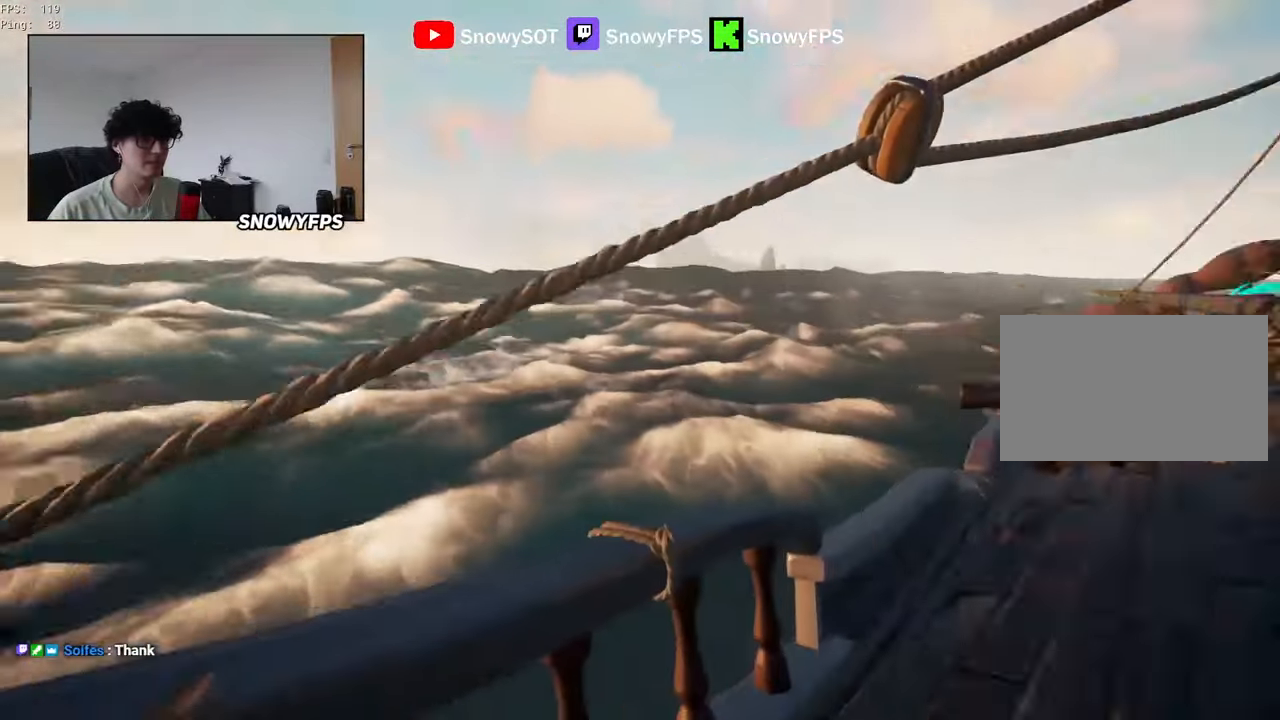
{"keys": ["d", "w"], "mouse": [], "mouse_move": "still", "events": [[183, "d", "up"], [216, "d", "down"], [316, "shift", "up"], [366, "d", "up"], [450, "d", "down"]]}
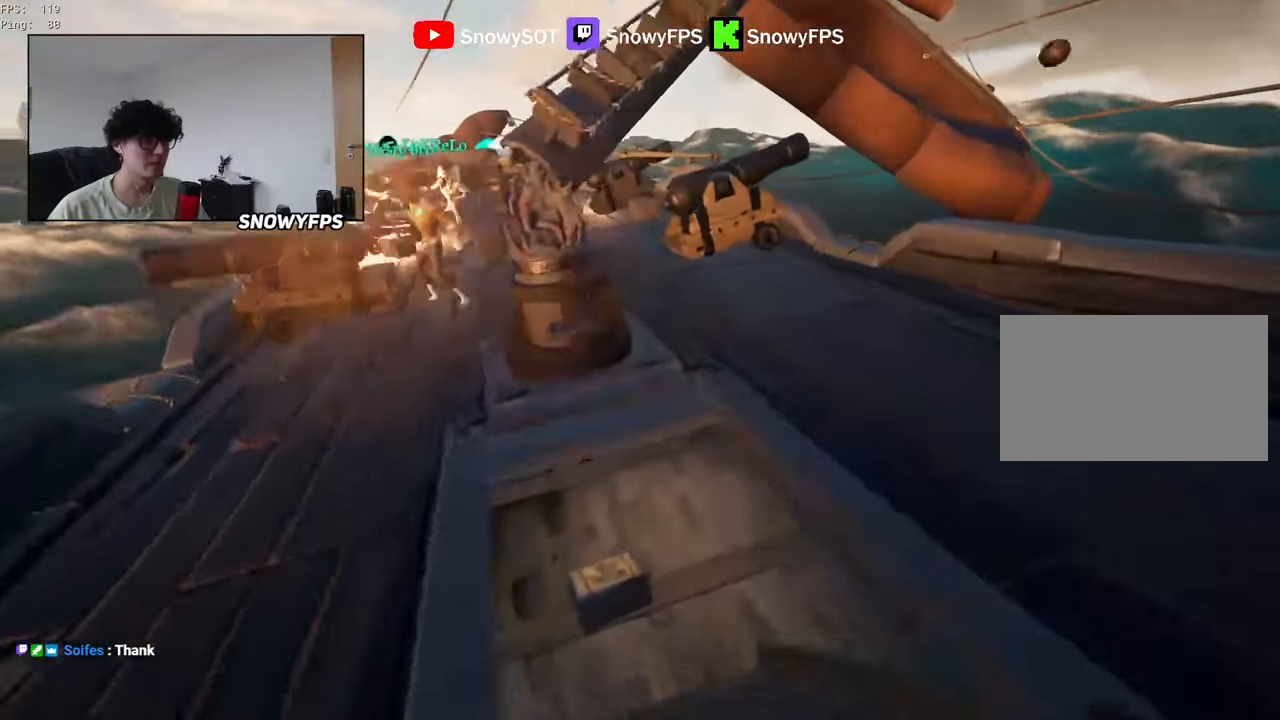
{"keys": ["w"], "mouse": [], "mouse_move": "left", "events": [[50, "d", "up"]]}
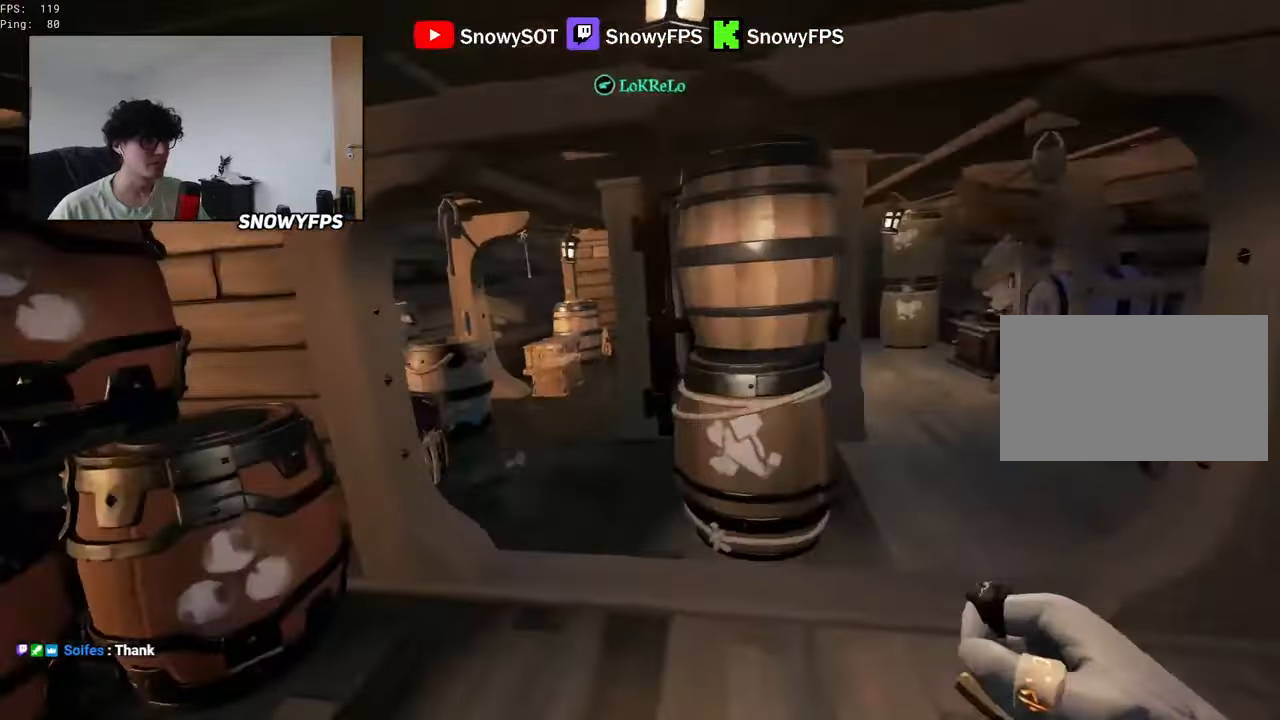
{"keys": [], "mouse": [], "mouse_move": "left", "events": [[16, "a", "down"], [116, "a", "up"], [300, "5", "down"], [350, "5", "up"], [433, "w", "up"]]}
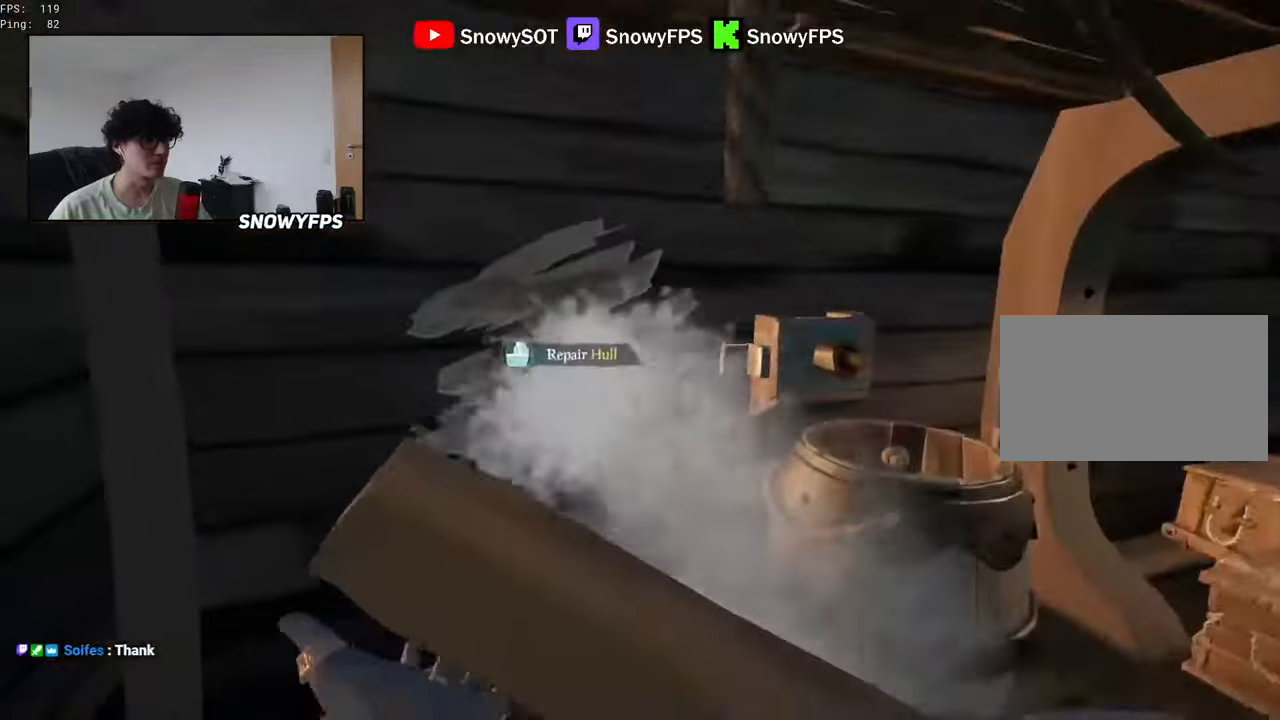
{"keys": [], "mouse": [], "mouse_move": "still", "events": [[33, "mouse_left", "down"], [133, "mouse_left", "up"], [216, "q", "down"], [500, "q", "up"]]}
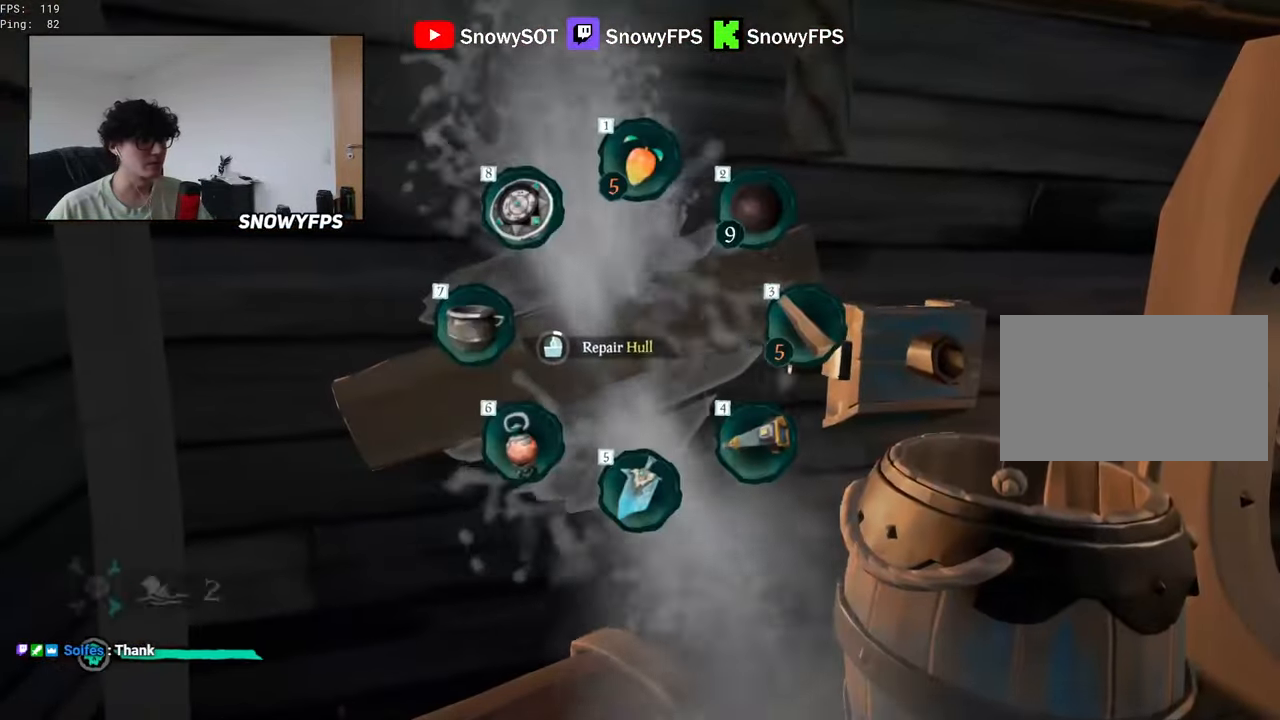
{"keys": [], "mouse": [], "mouse_move": "still", "events": []}
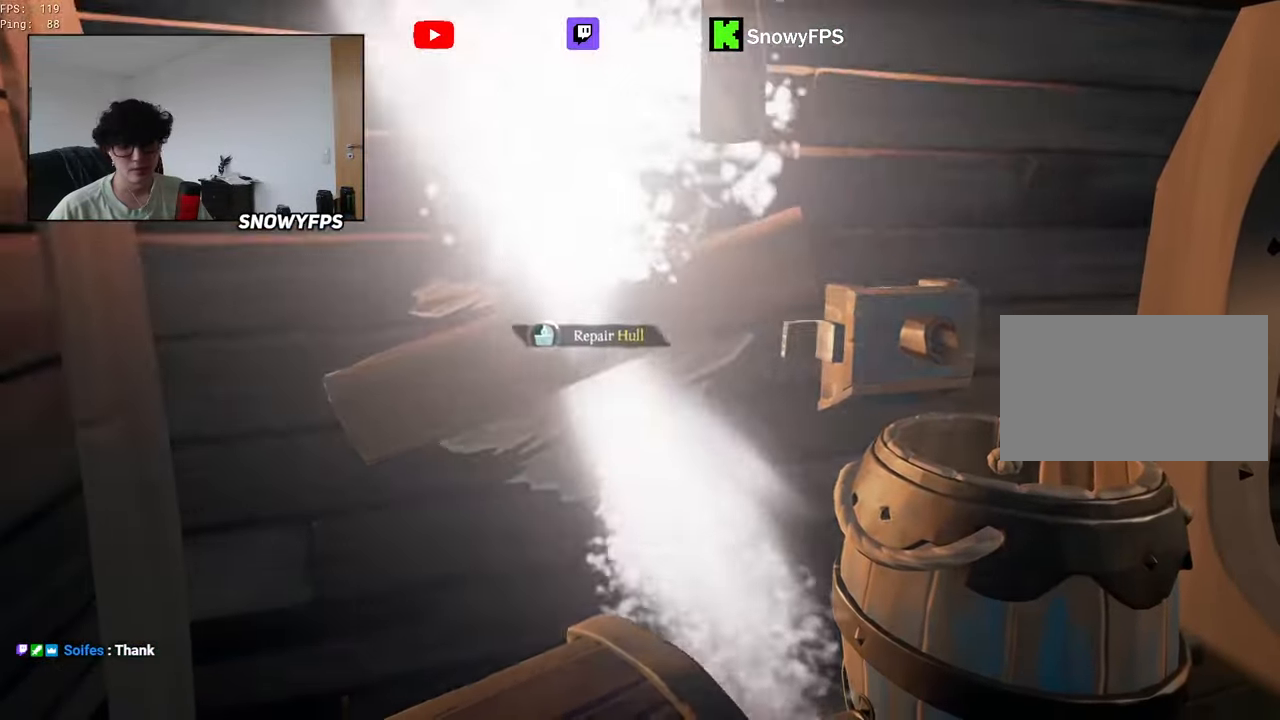
{"keys": [], "mouse": [], "mouse_move": "still", "events": []}
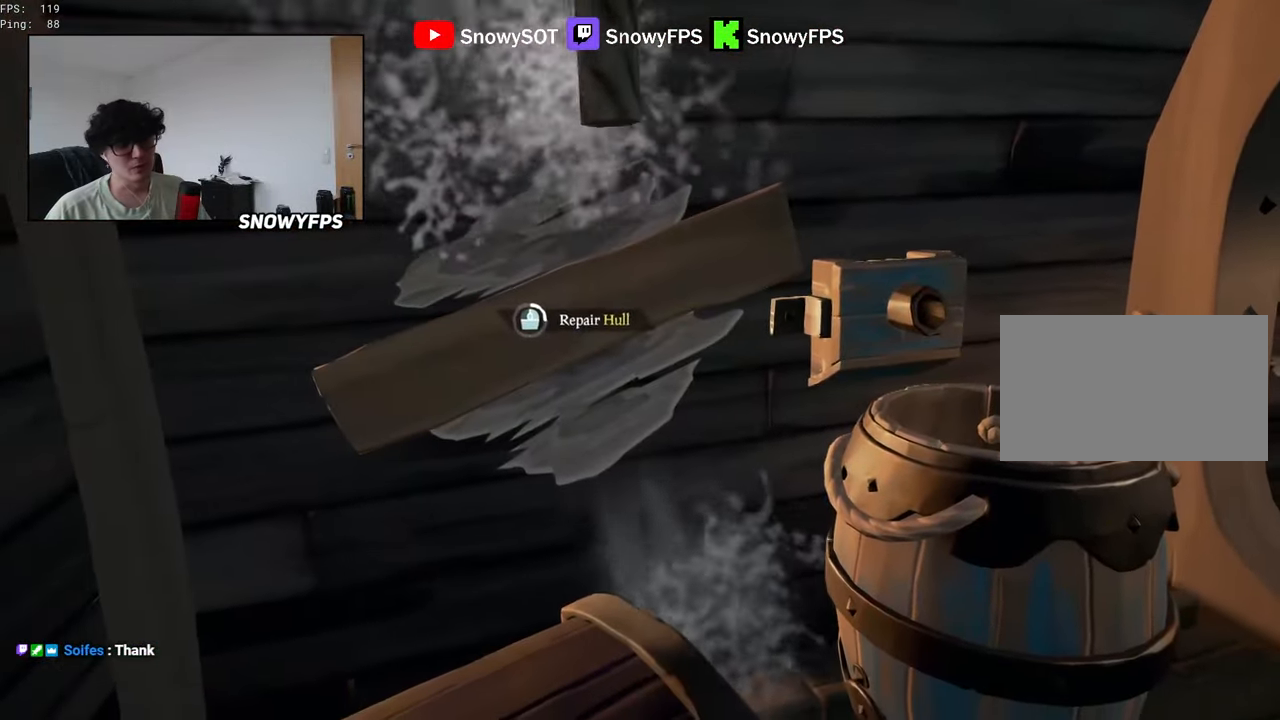
{"keys": [], "mouse": [], "mouse_move": "still", "events": [[266, "a", "down"], [416, "a", "up"]]}
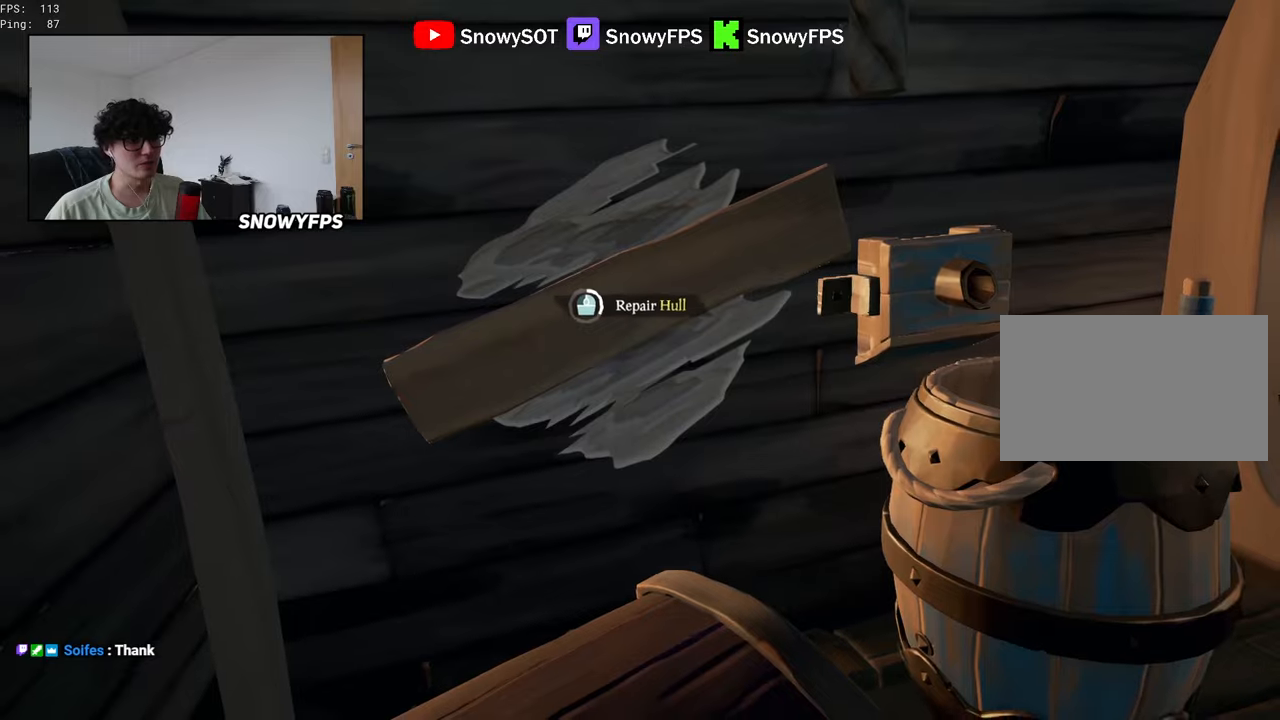
{"keys": [], "mouse": [], "mouse_move": "still", "events": [[100, "a", "down"], [100, "w", "down"], [150, "w", "up"], [200, "a", "up"]]}
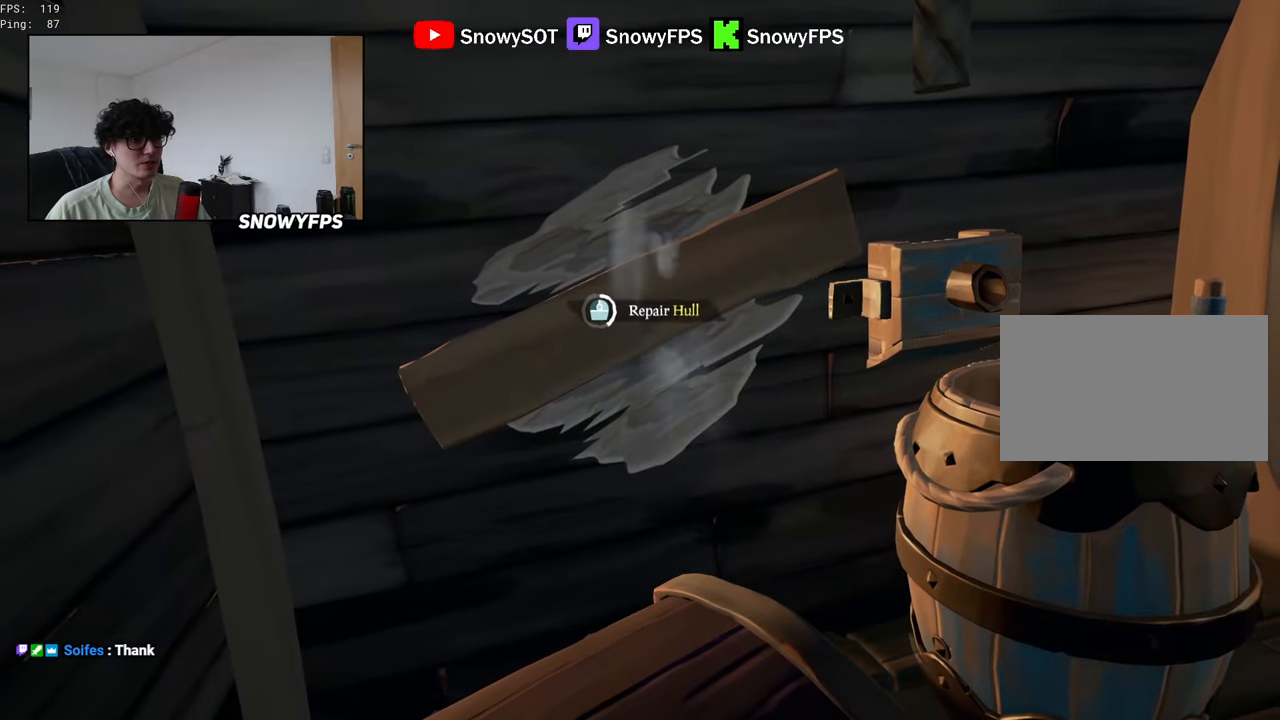
{"keys": [], "mouse": [], "mouse_move": "still", "events": []}
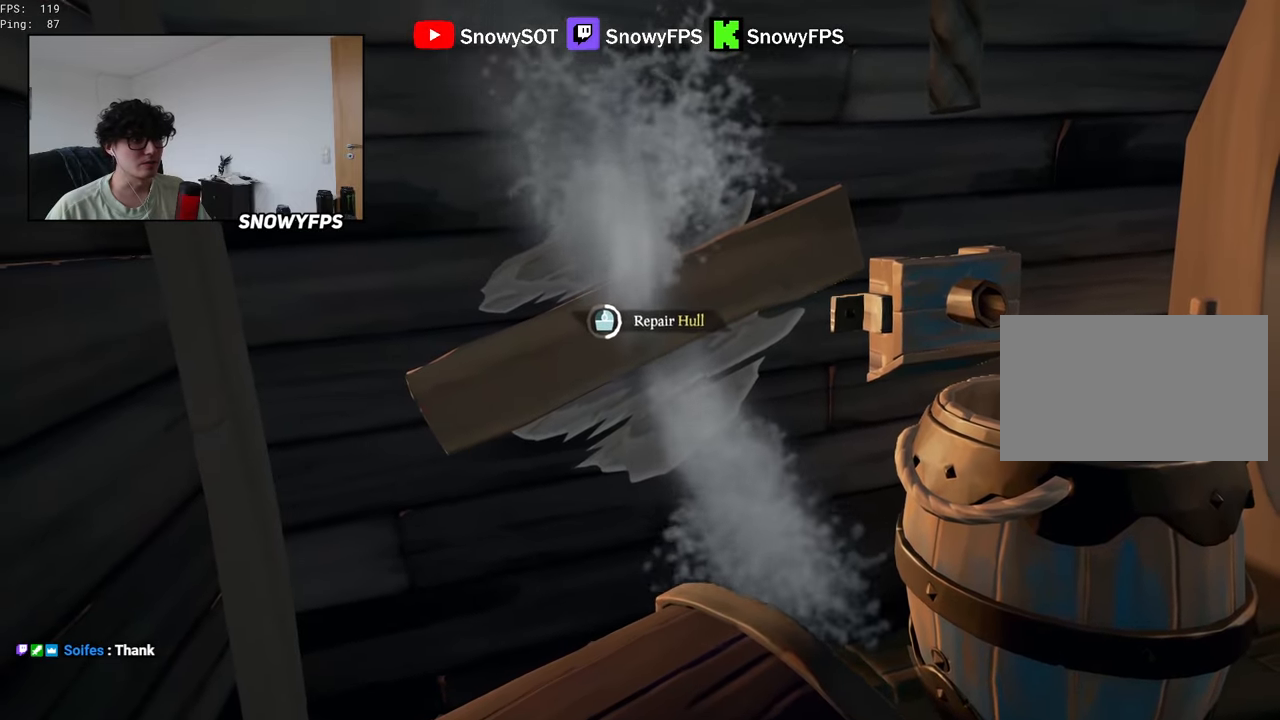
{"keys": [], "mouse": [], "mouse_move": "still", "events": []}
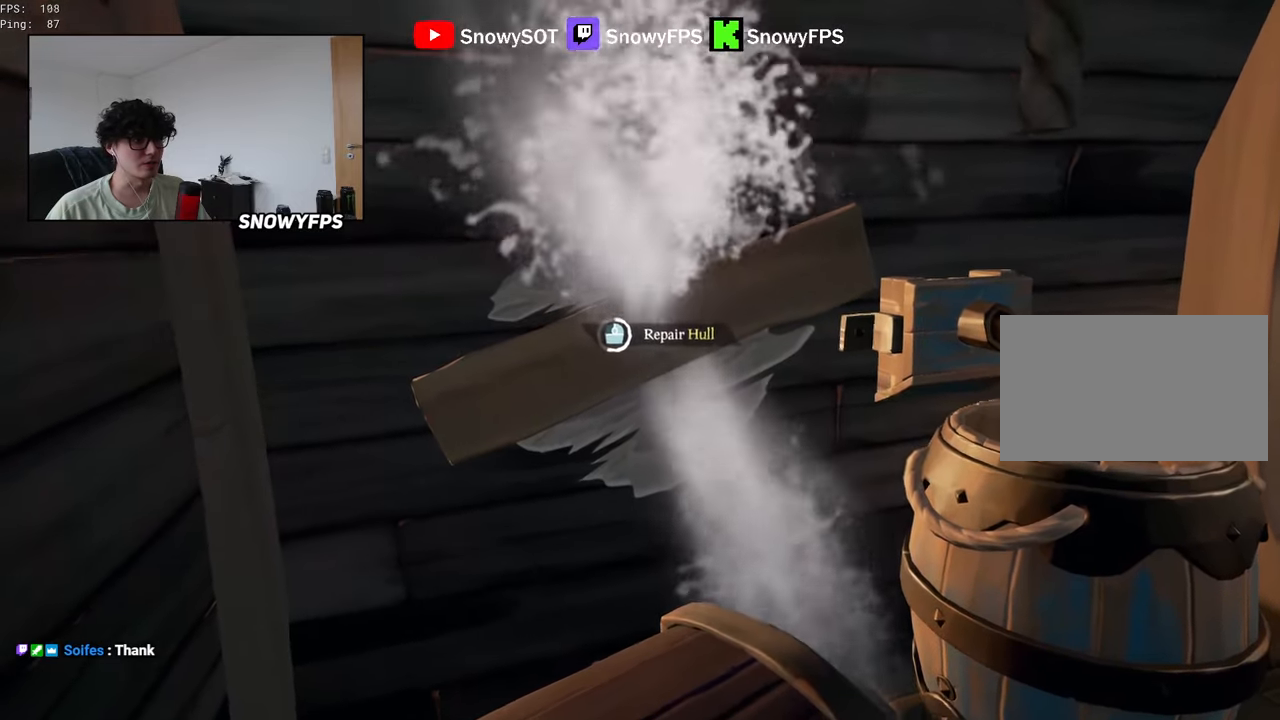
{"keys": [], "mouse": [], "mouse_move": "still", "events": []}
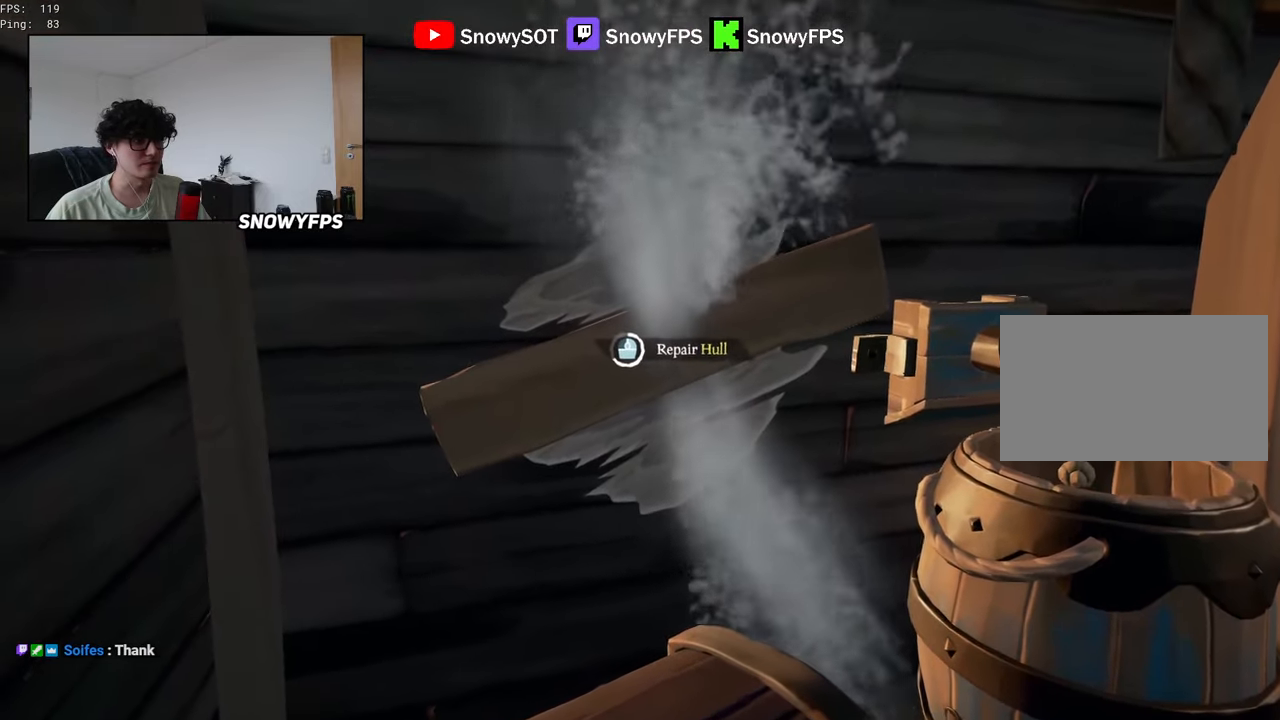
{"keys": [], "mouse": [], "mouse_move": "still", "events": []}
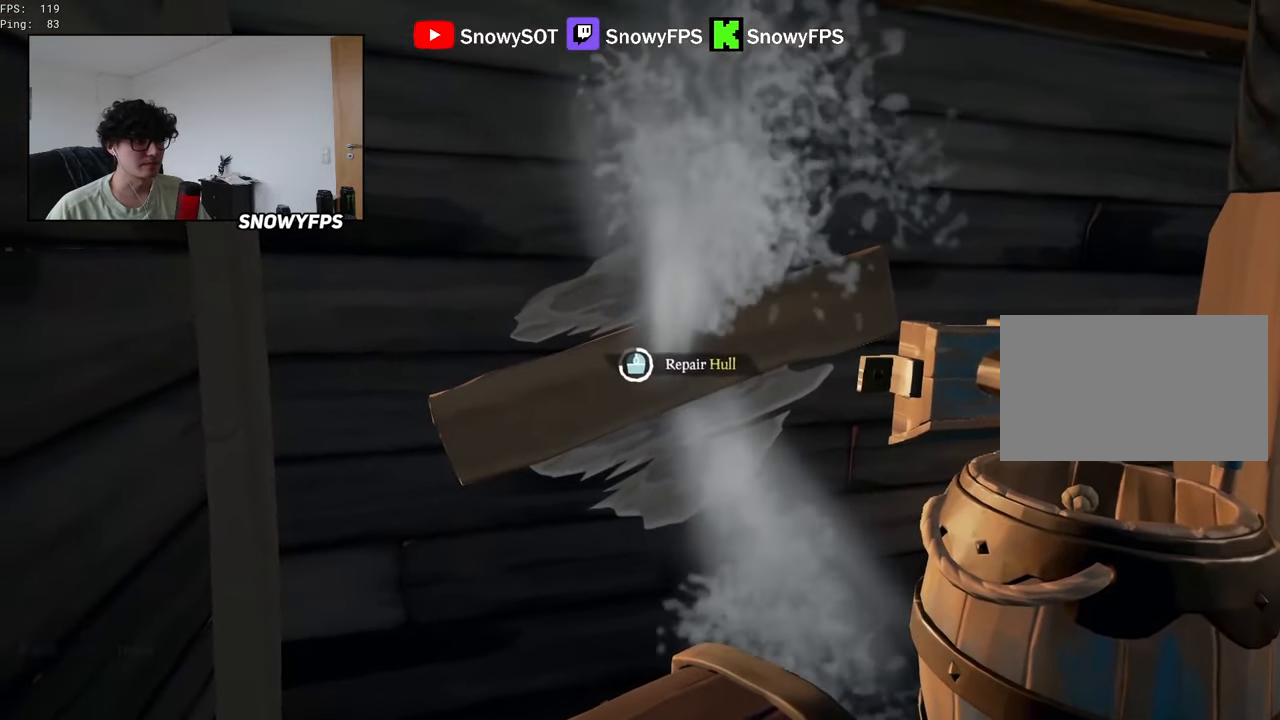
{"keys": [], "mouse": [], "mouse_move": "still", "events": []}
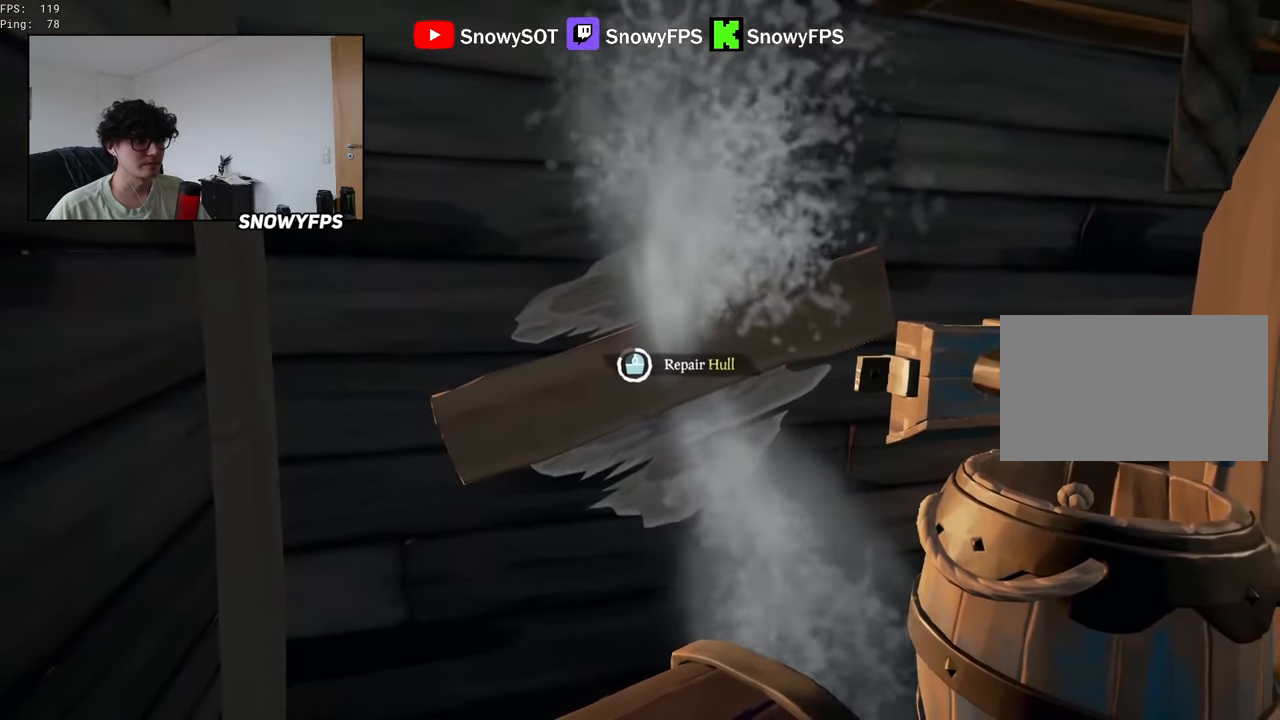
{"keys": [], "mouse": [], "mouse_move": "still", "events": []}
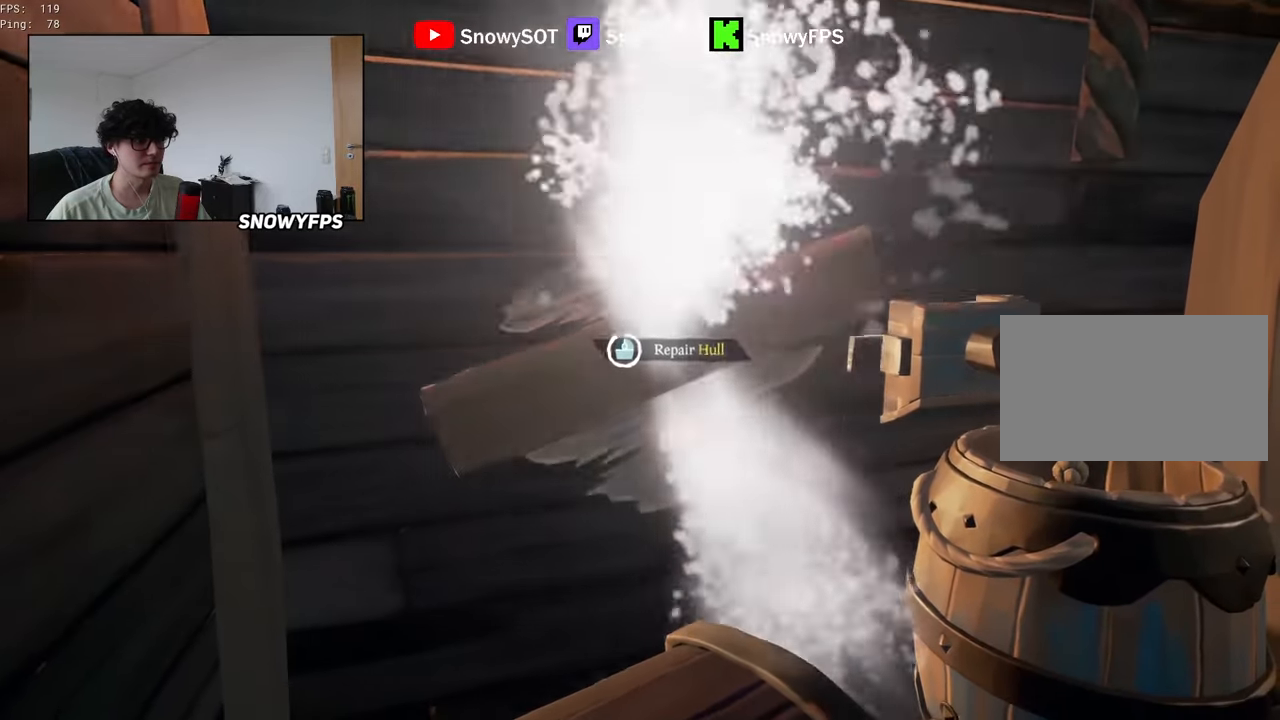
{"keys": [], "mouse": [], "mouse_move": "still", "events": []}
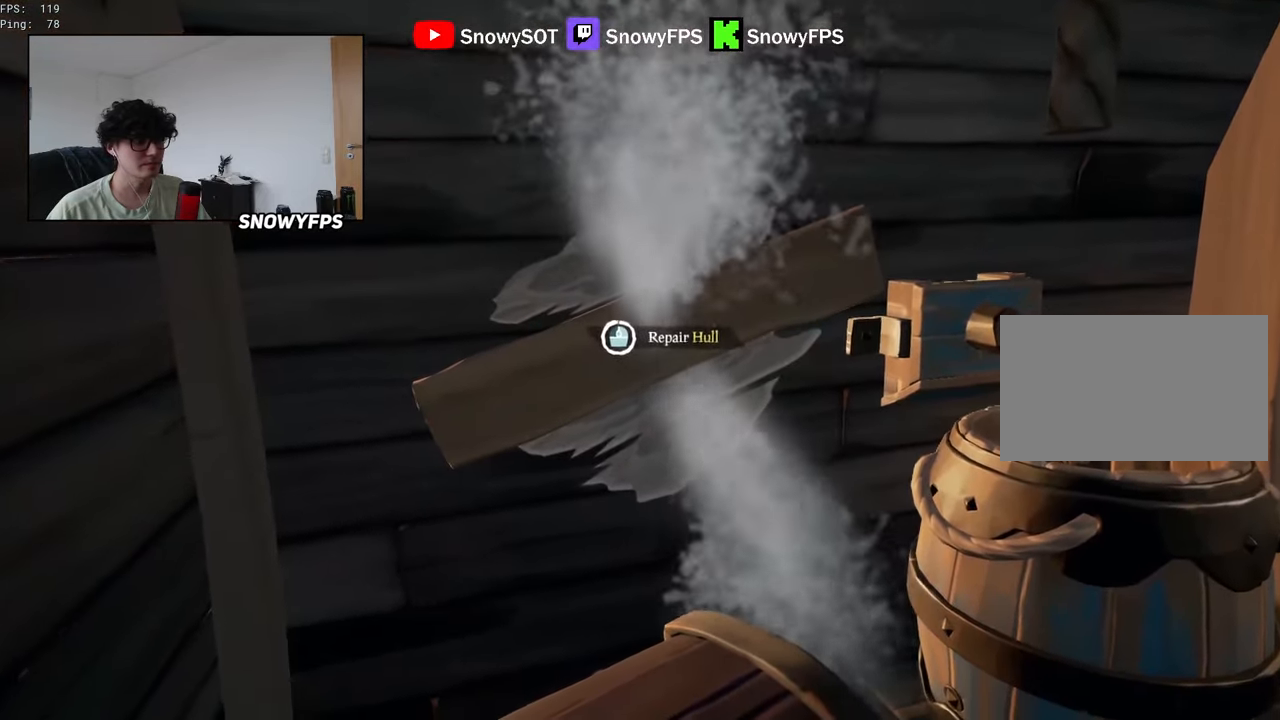
{"keys": ["a", "w"], "mouse": ["left"], "mouse_move": "still", "events": [[133, "a", "down"], [183, "s", "down"], [316, "s", "up"], [366, "mouse_left", "down"], [466, "mouse_left", "up"], [466, "w", "down"], [500, "mouse_left", "down"]]}
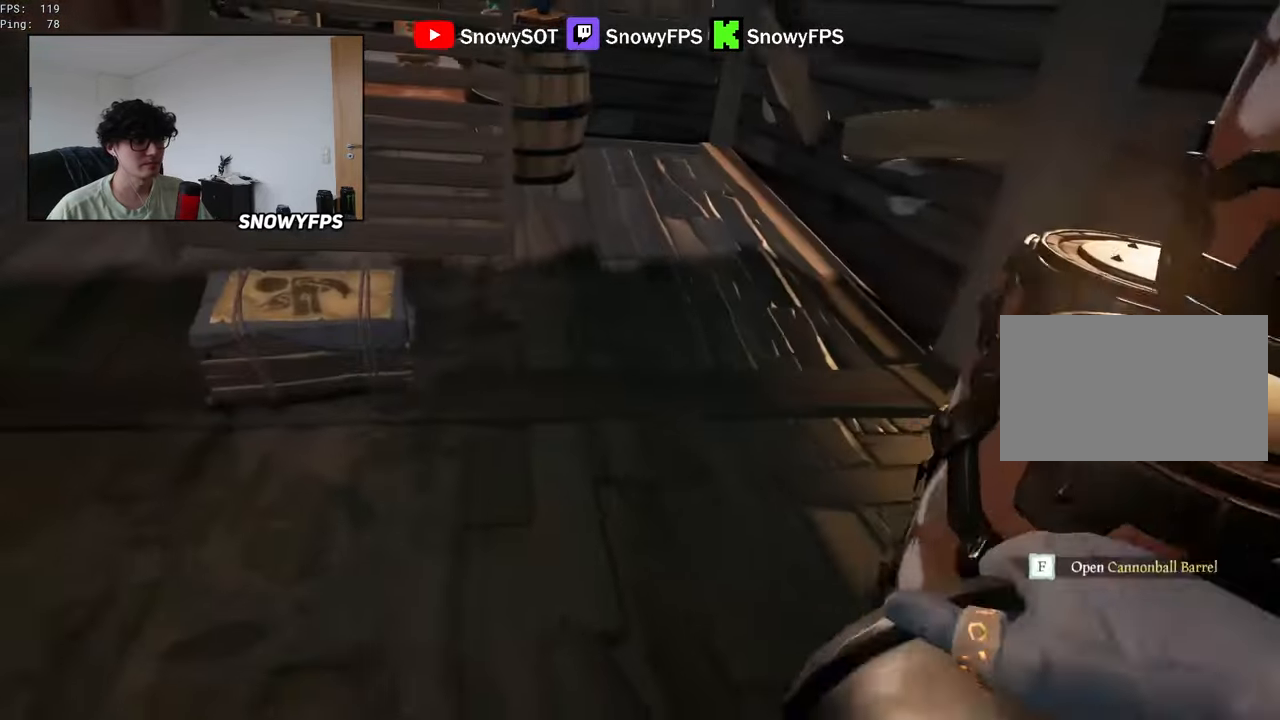
{"keys": [], "mouse": [], "mouse_move": "right", "events": [[100, "a", "up"], [150, "mouse_left", "up"], [183, "mouse_left", "down"], [283, "mouse_left", "up"], [383, "w", "up"], [433, "f", "down"], [466, "f", "up"]]}
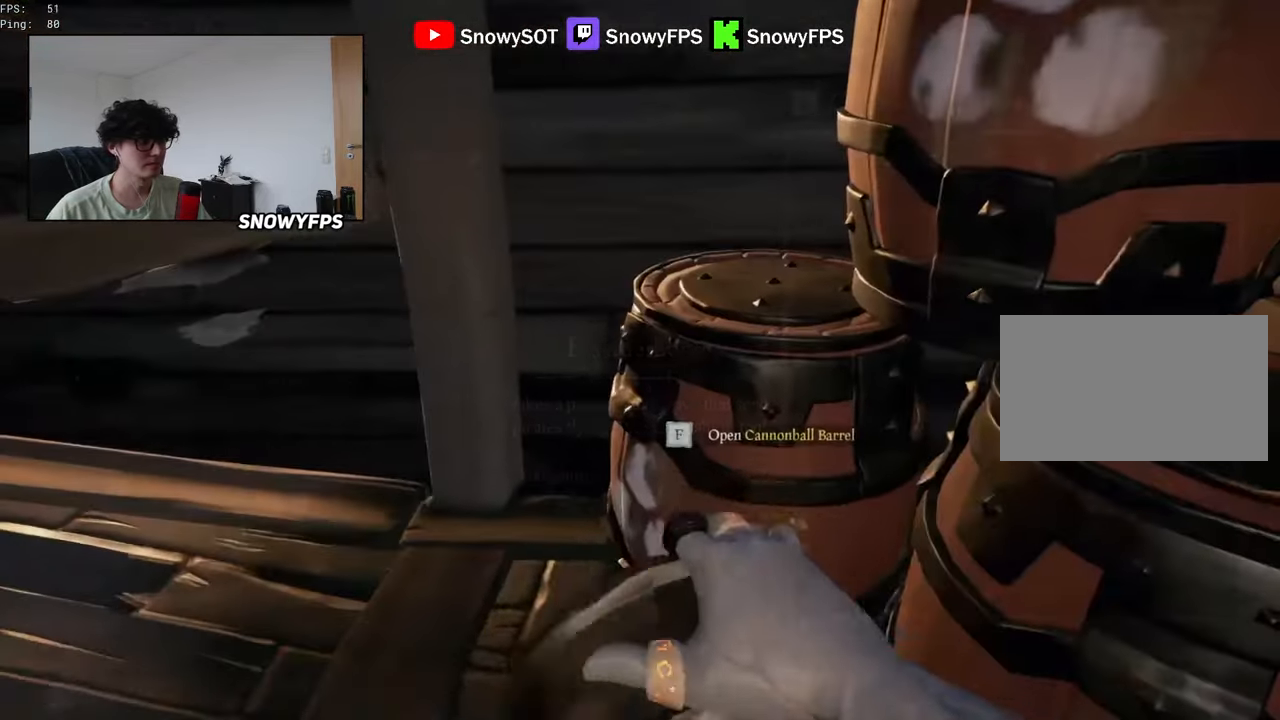
{"keys": ["w"], "mouse": [], "mouse_move": "up", "events": [[16, "f", "down"], [116, "f", "up"], [350, "w", "down"]]}
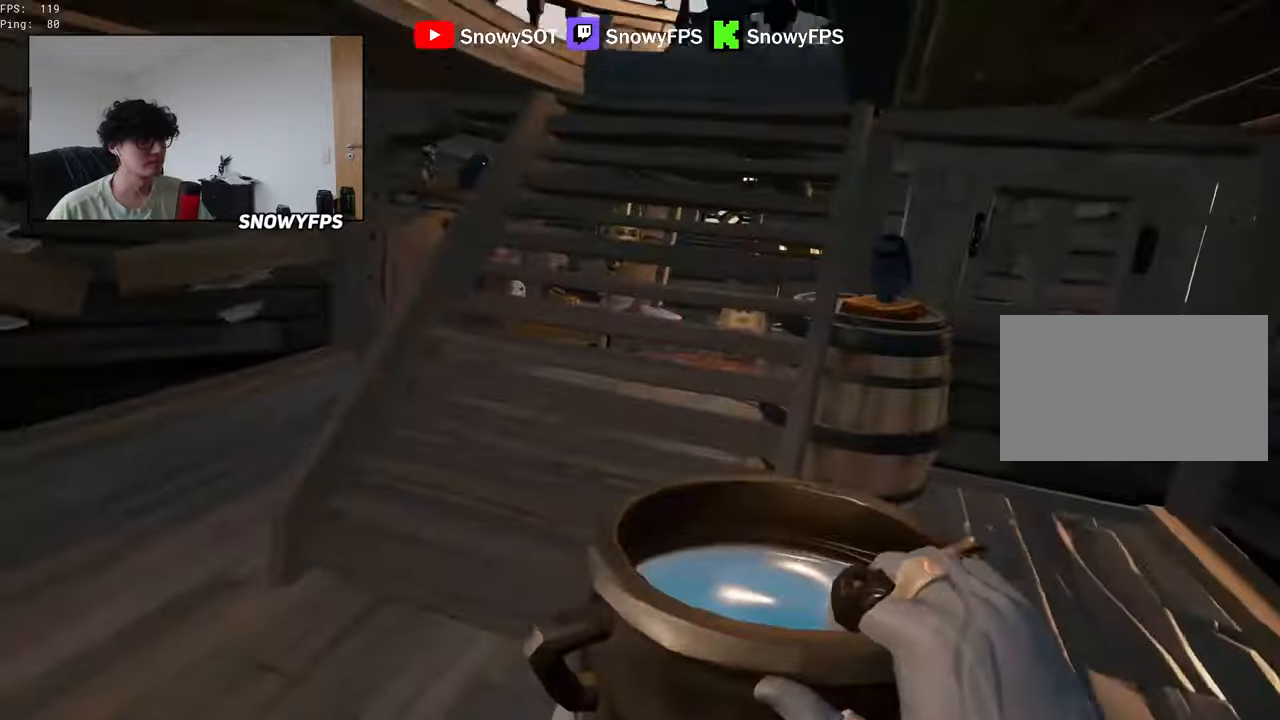
{"keys": ["a", "w"], "mouse": ["left"], "mouse_move": "right", "events": [[266, "a", "down"], [366, "mouse_left", "down"], [466, "mouse_left", "up"], [500, "mouse_left", "down"]]}
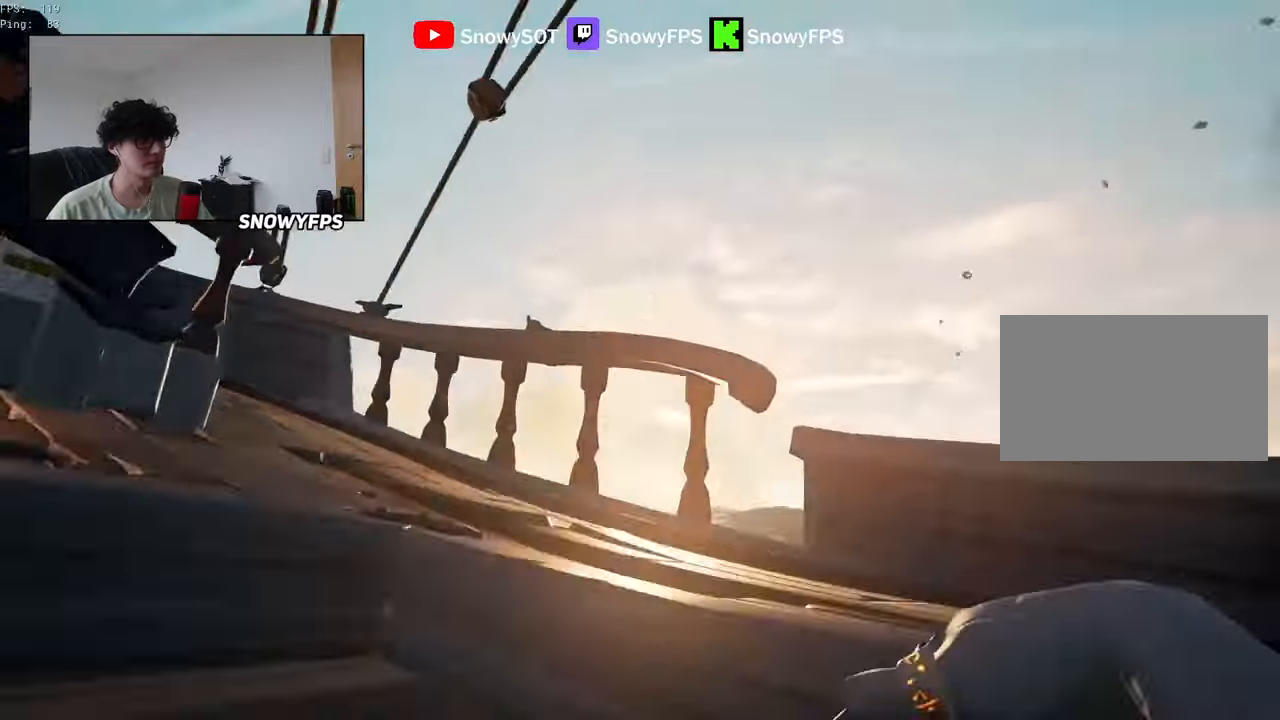
{"keys": ["a", "s"], "mouse": [], "mouse_move": "still", "events": [[100, "w", "up"], [150, "mouse_left", "up"], [233, "s", "down"]]}
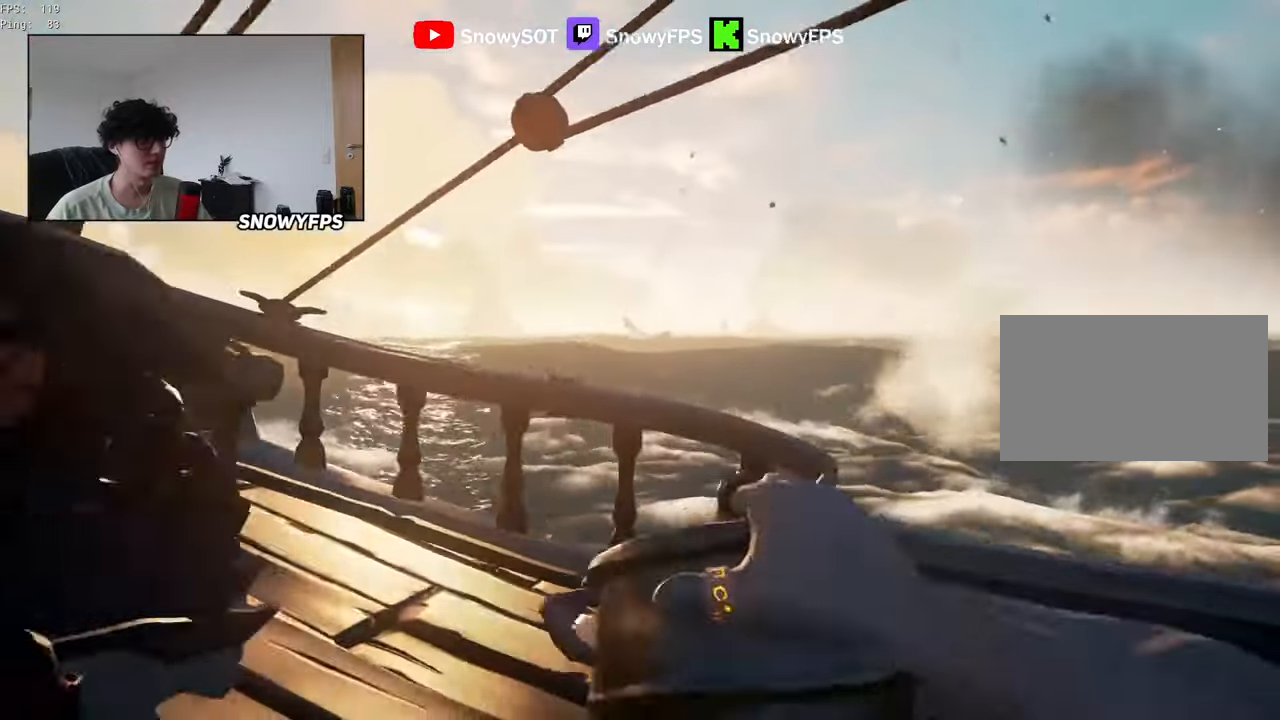
{"keys": ["a"], "mouse": [], "mouse_move": "still", "events": [[66, "mouse_wheel", "down"], [116, "mouse_wheel", "up"], [200, "s", "up"]]}
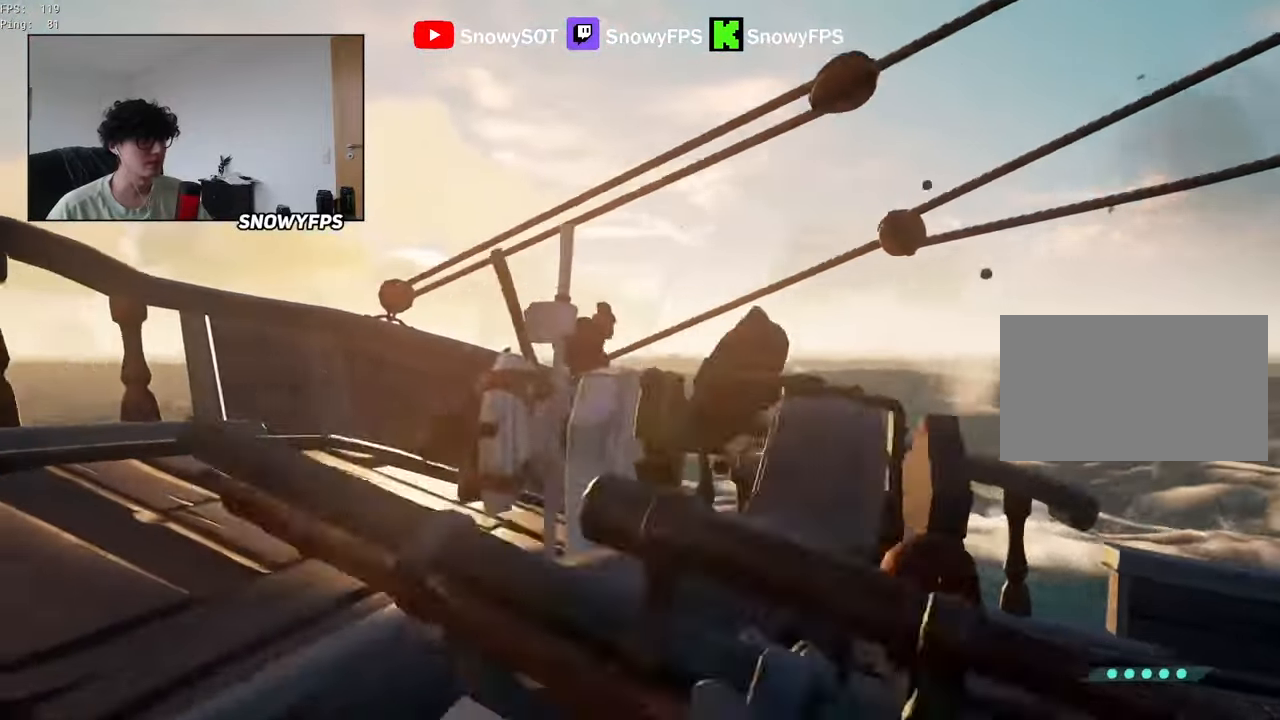
{"keys": ["d"], "mouse": ["right"], "mouse_move": "still", "events": [[33, "w", "down"], [133, "a", "up"], [133, "w", "up"], [266, "w", "down"], [316, "shift", "down"], [316, "space", "down"], [366, "d", "down"], [416, "space", "up"], [416, "w", "up"], [450, "mouse_right", "down"], [450, "shift", "up"]]}
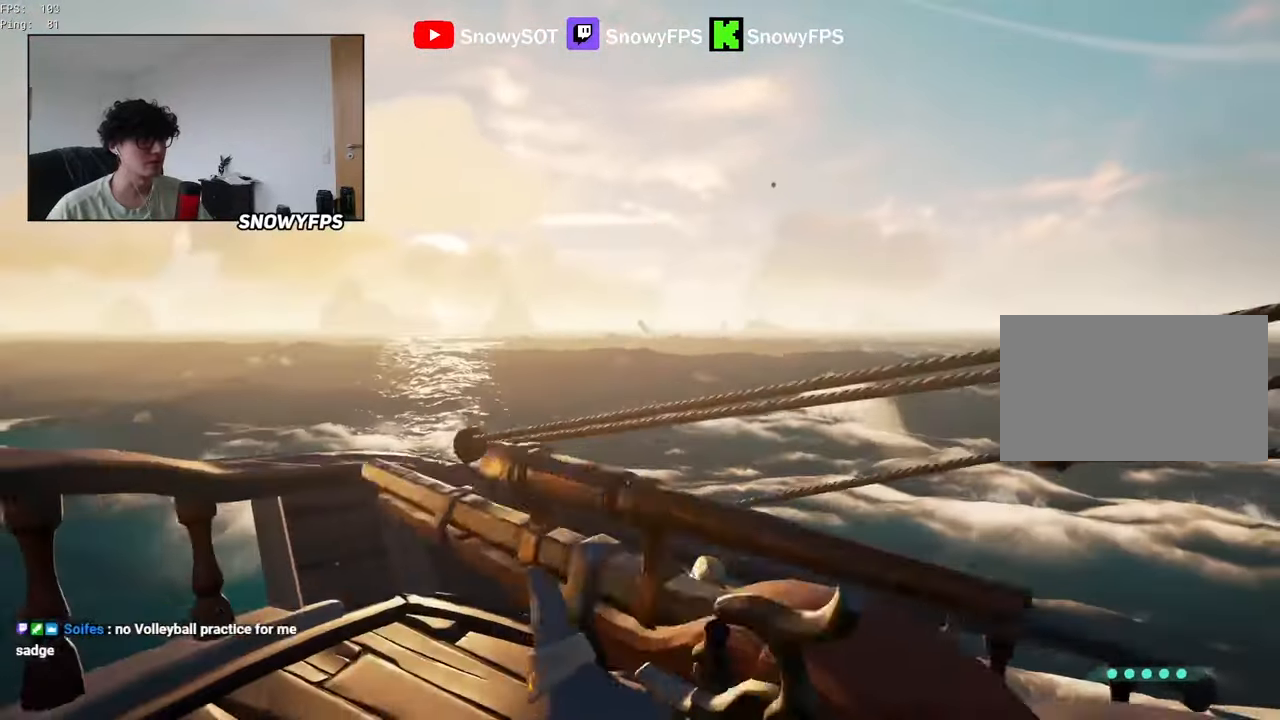
{"keys": [], "mouse": ["right"], "mouse_move": "still", "events": [[150, "d", "up"]]}
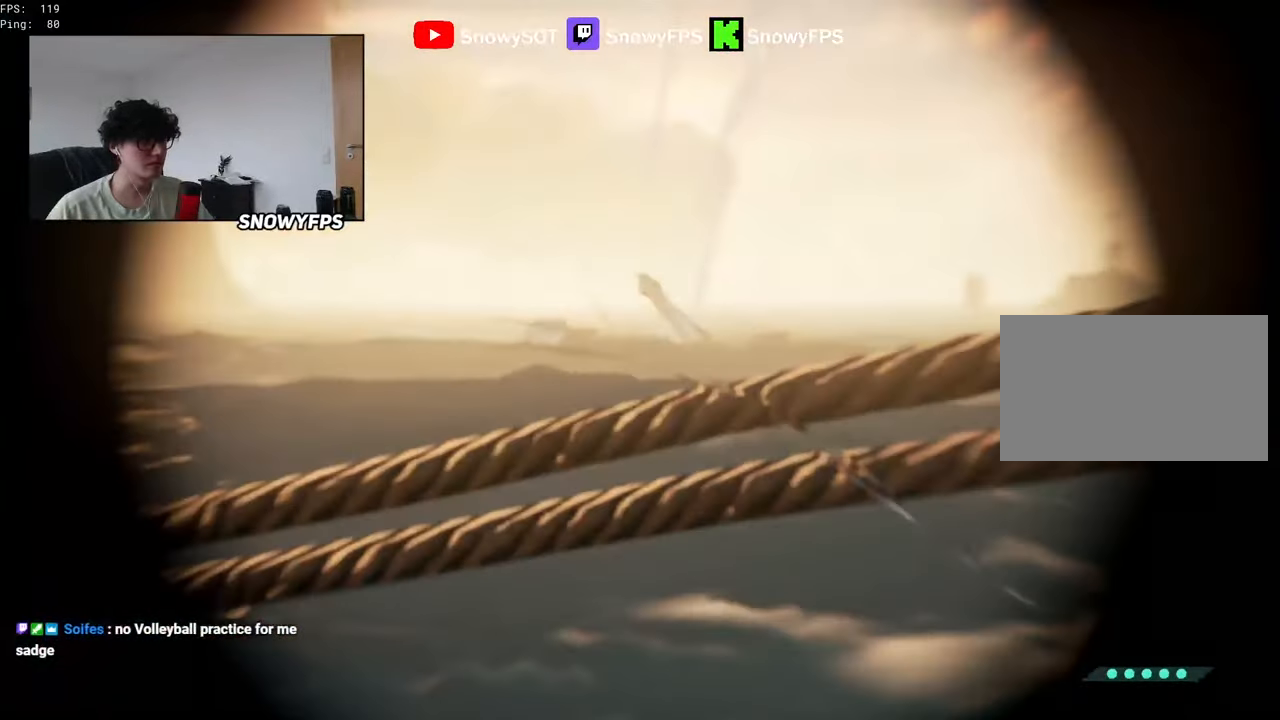
{"keys": [], "mouse": ["right"], "mouse_move": "still", "events": []}
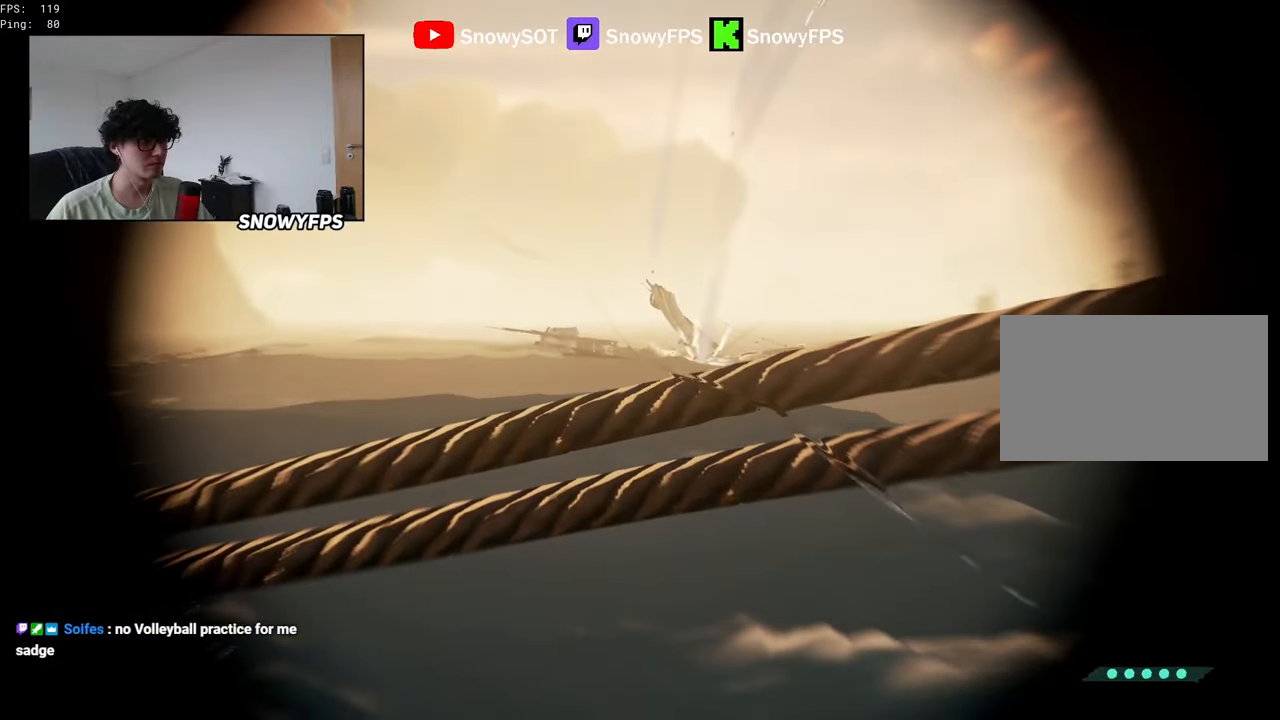
{"keys": ["x"], "mouse": [], "mouse_move": "still", "events": [[316, "mouse_left", "down"], [366, "x", "down"], [416, "mouse_left", "up"], [450, "mouse_right", "up"], [450, "x", "up"], [500, "x", "down"]]}
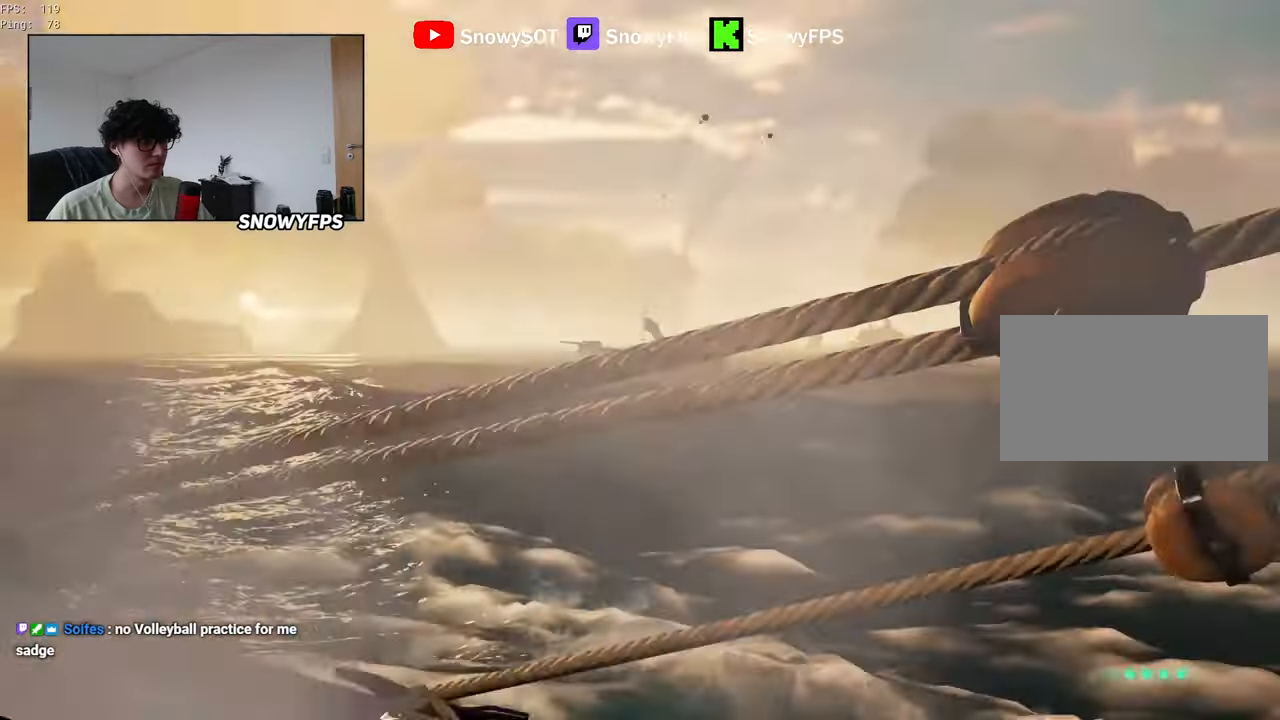
{"keys": ["d", "w"], "mouse": [], "mouse_move": "still", "events": [[50, "x", "up"], [383, "d", "down"], [433, "w", "down"]]}
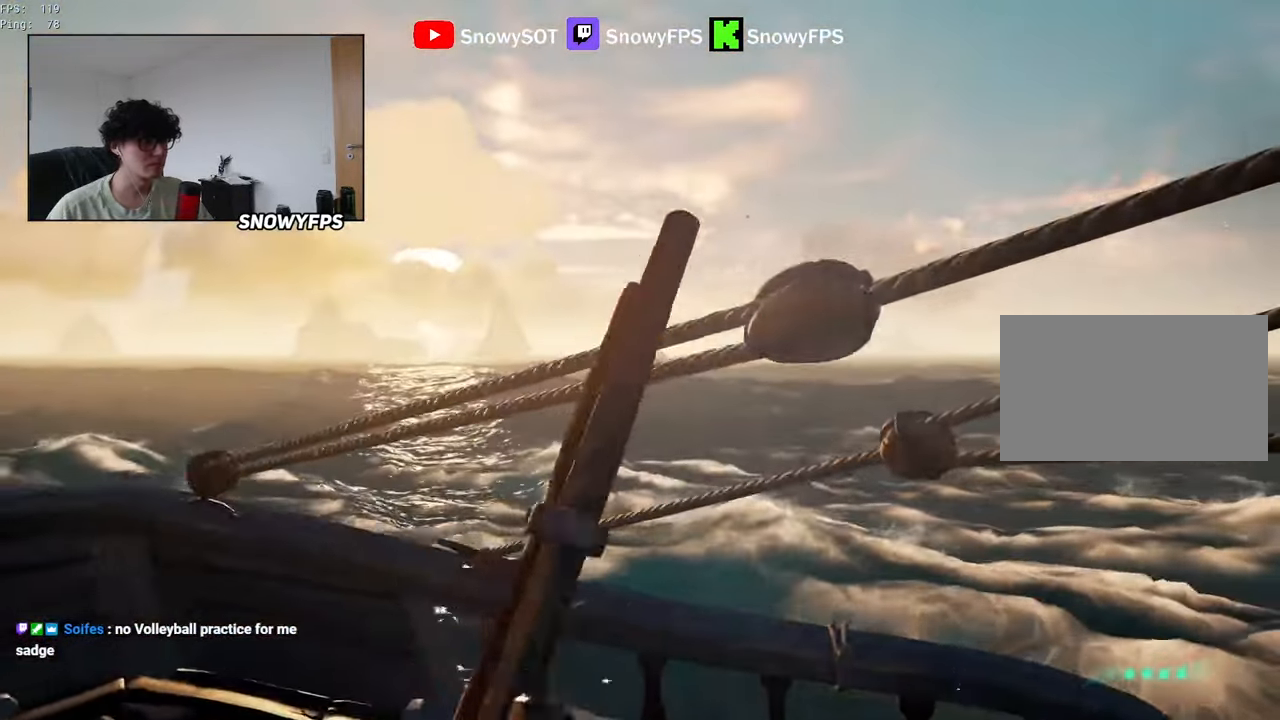
{"keys": ["w"], "mouse": [], "mouse_move": "still", "events": [[116, "d", "up"], [200, "w", "up"], [483, "w", "down"]]}
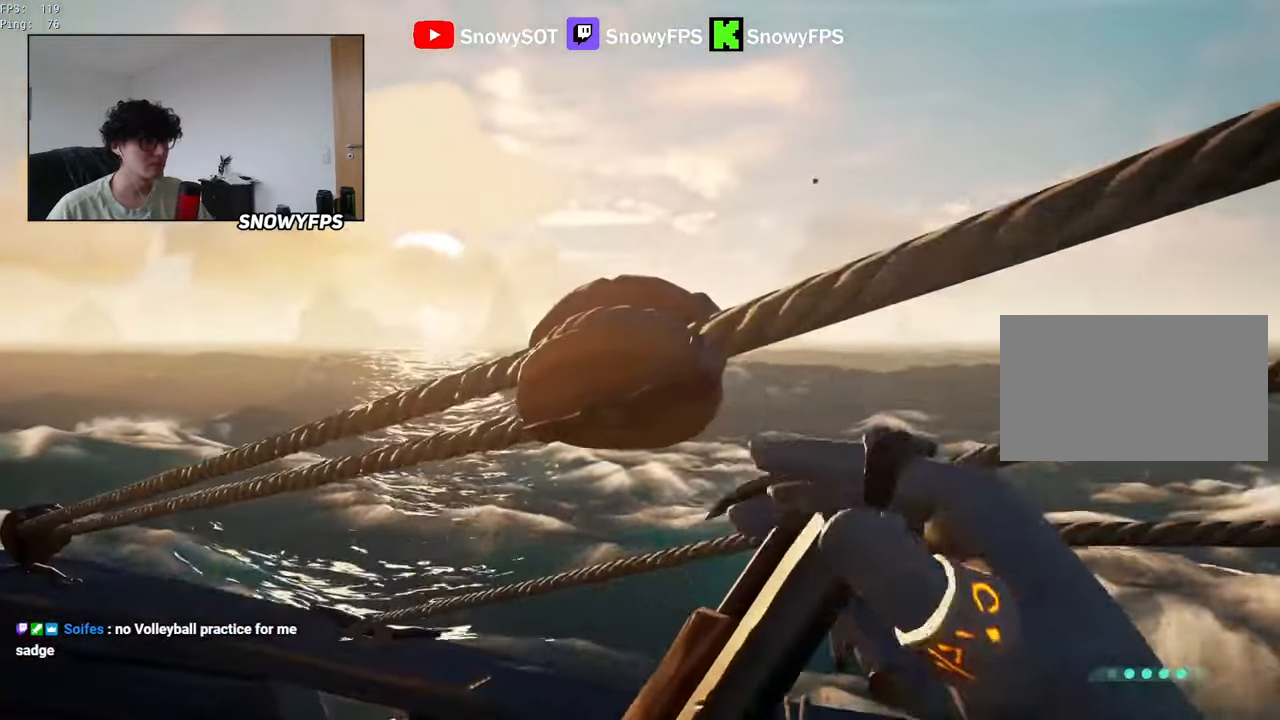
{"keys": [], "mouse": [], "mouse_move": "down-left", "events": [[33, "space", "down"], [83, "a", "down"], [216, "a", "up"], [216, "space", "up"], [366, "a", "down"], [416, "w", "up"], [466, "a", "up"]]}